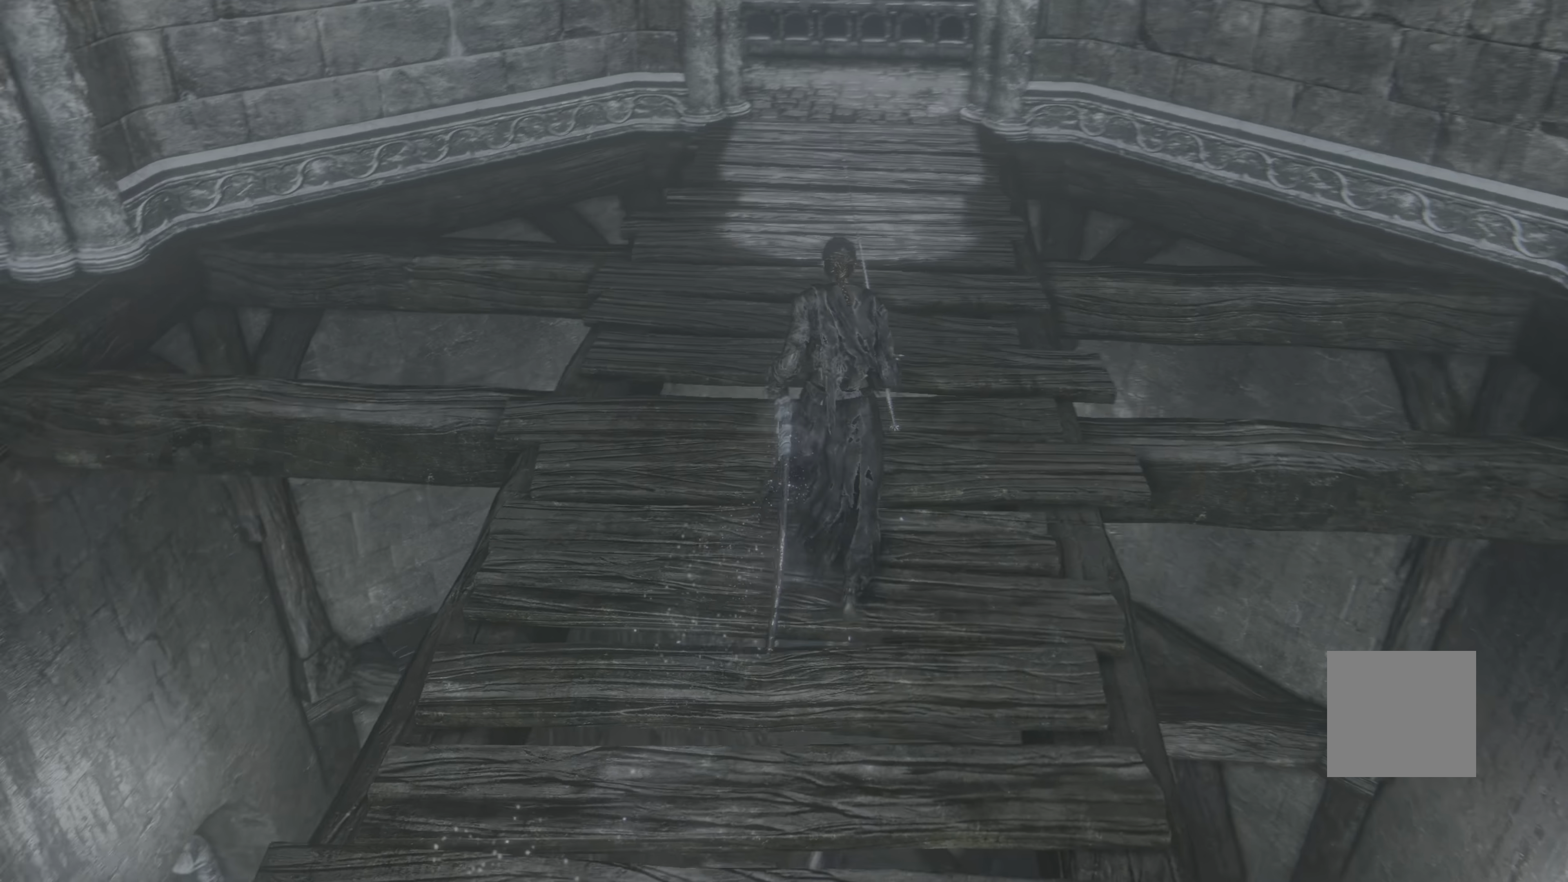
Gameplay with a controller (Xbox layout); each line is a JSON object with the inputs held at the frame after it (dt_ms = milliseconds from this image to that frame). "events" lists button and stick changes between this image and that frame as [ms after this image, input, new state], when the widget could be followed in between.
{"dt_ms": 500, "buttons": [], "left_stick": "up", "right_stick": "center", "events": [[200, "right_stick", "center"]]}
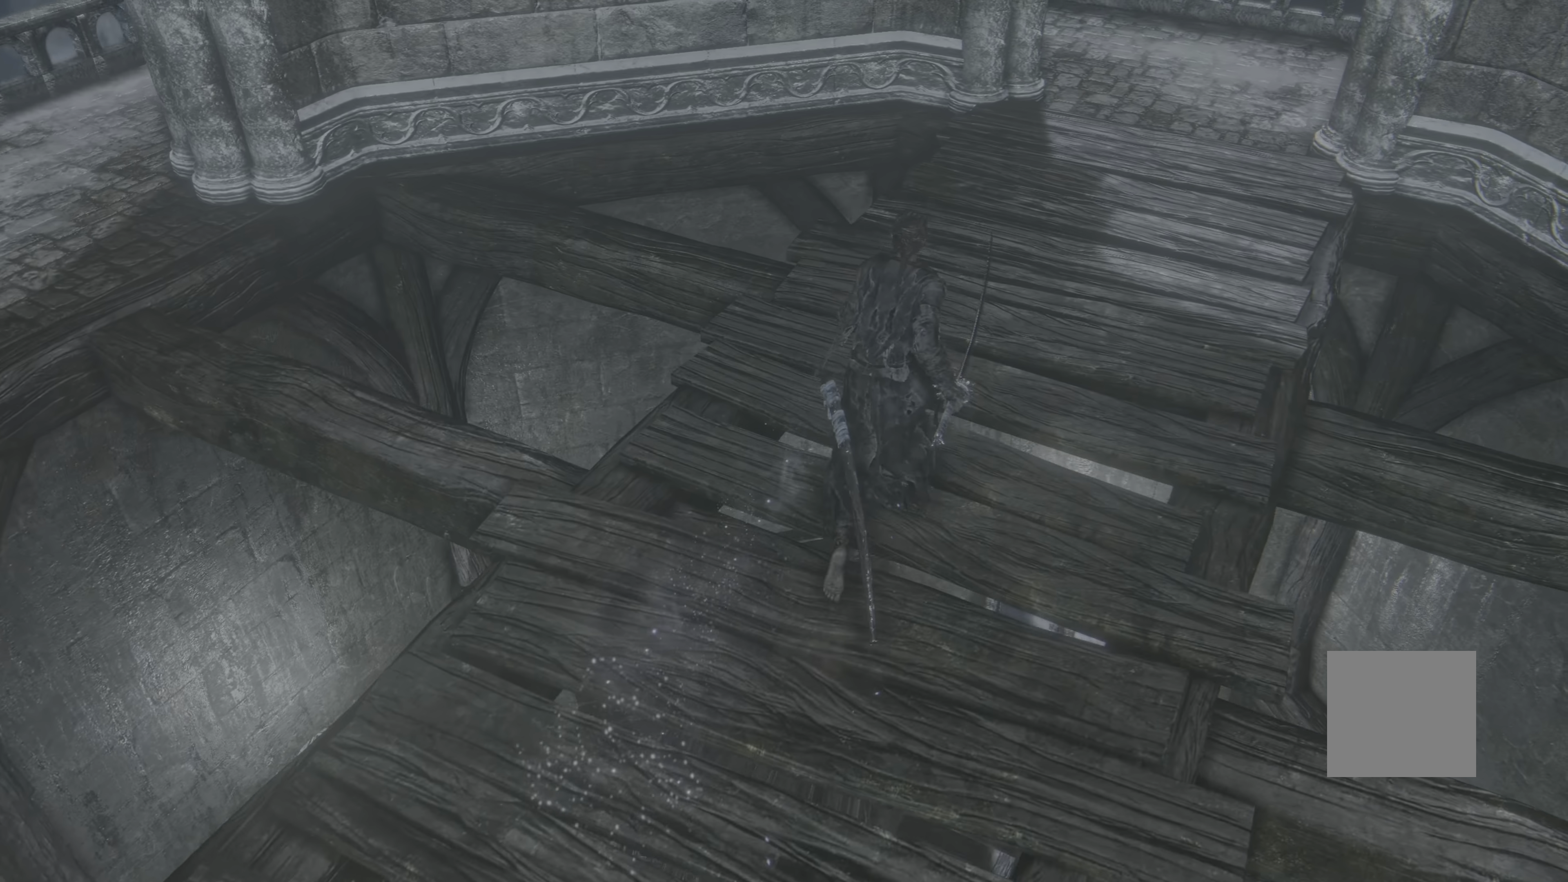
{"dt_ms": 500, "buttons": [], "left_stick": "up", "right_stick": "center", "events": []}
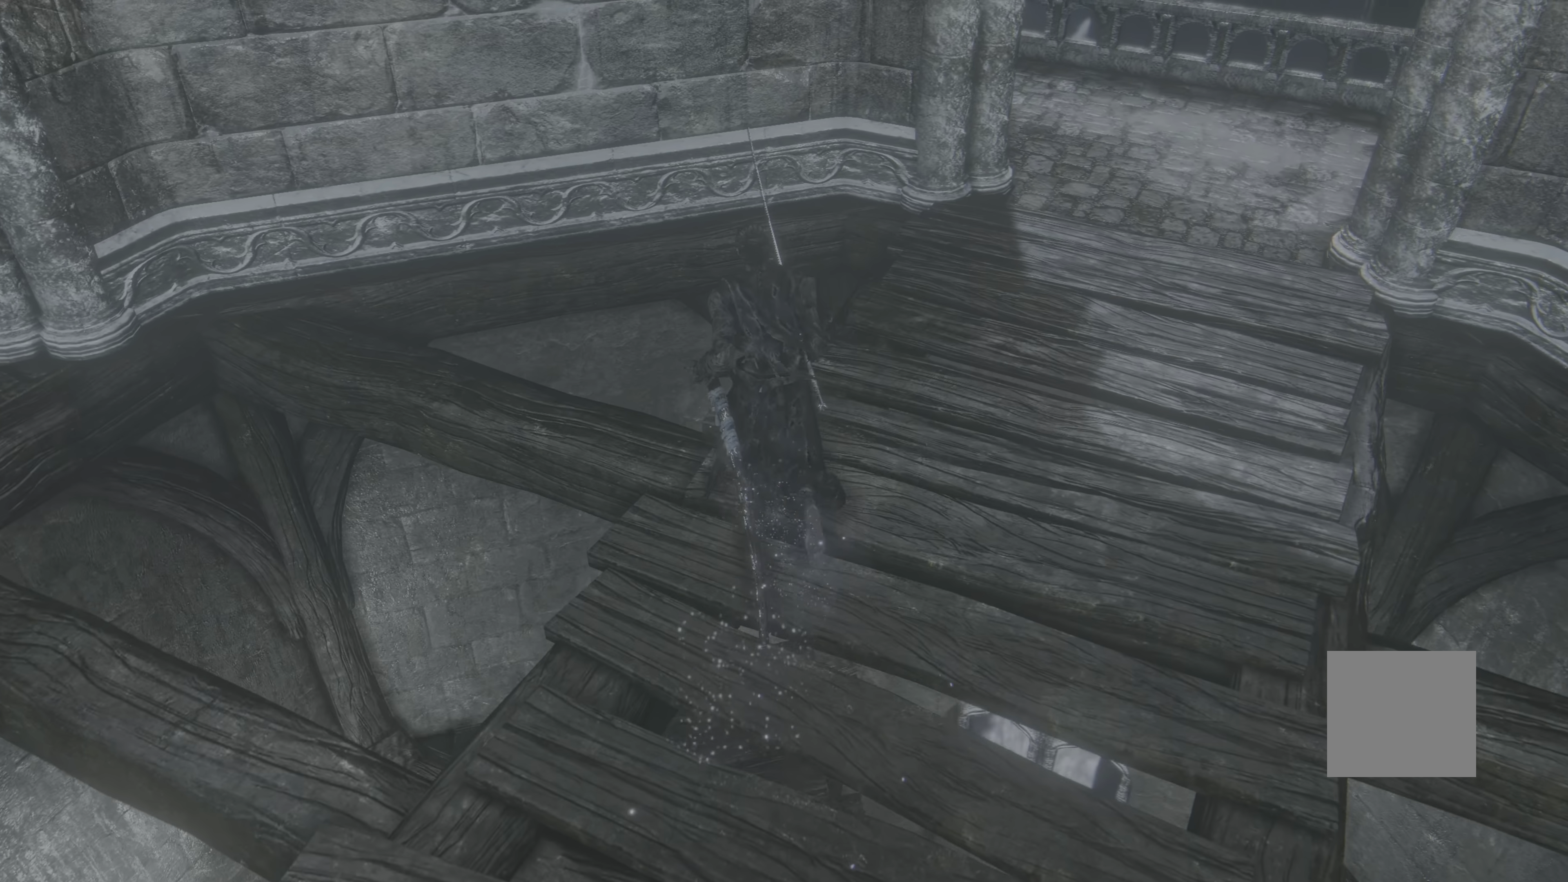
{"dt_ms": 1000, "buttons": [], "left_stick": "center", "right_stick": "left"}
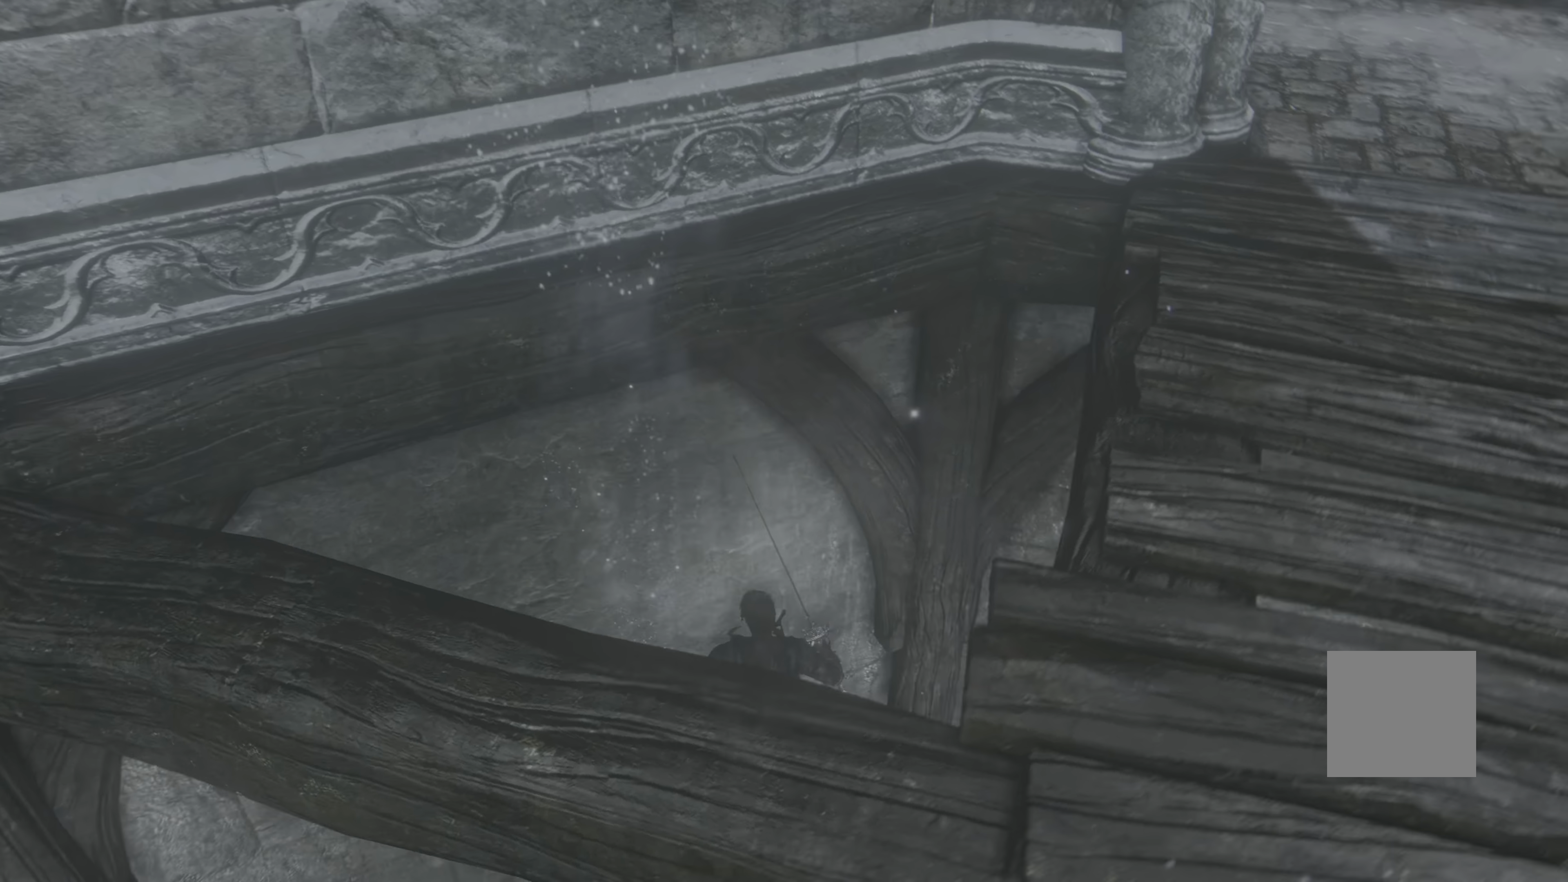
{"dt_ms": 500, "buttons": [], "left_stick": "center", "right_stick": "left"}
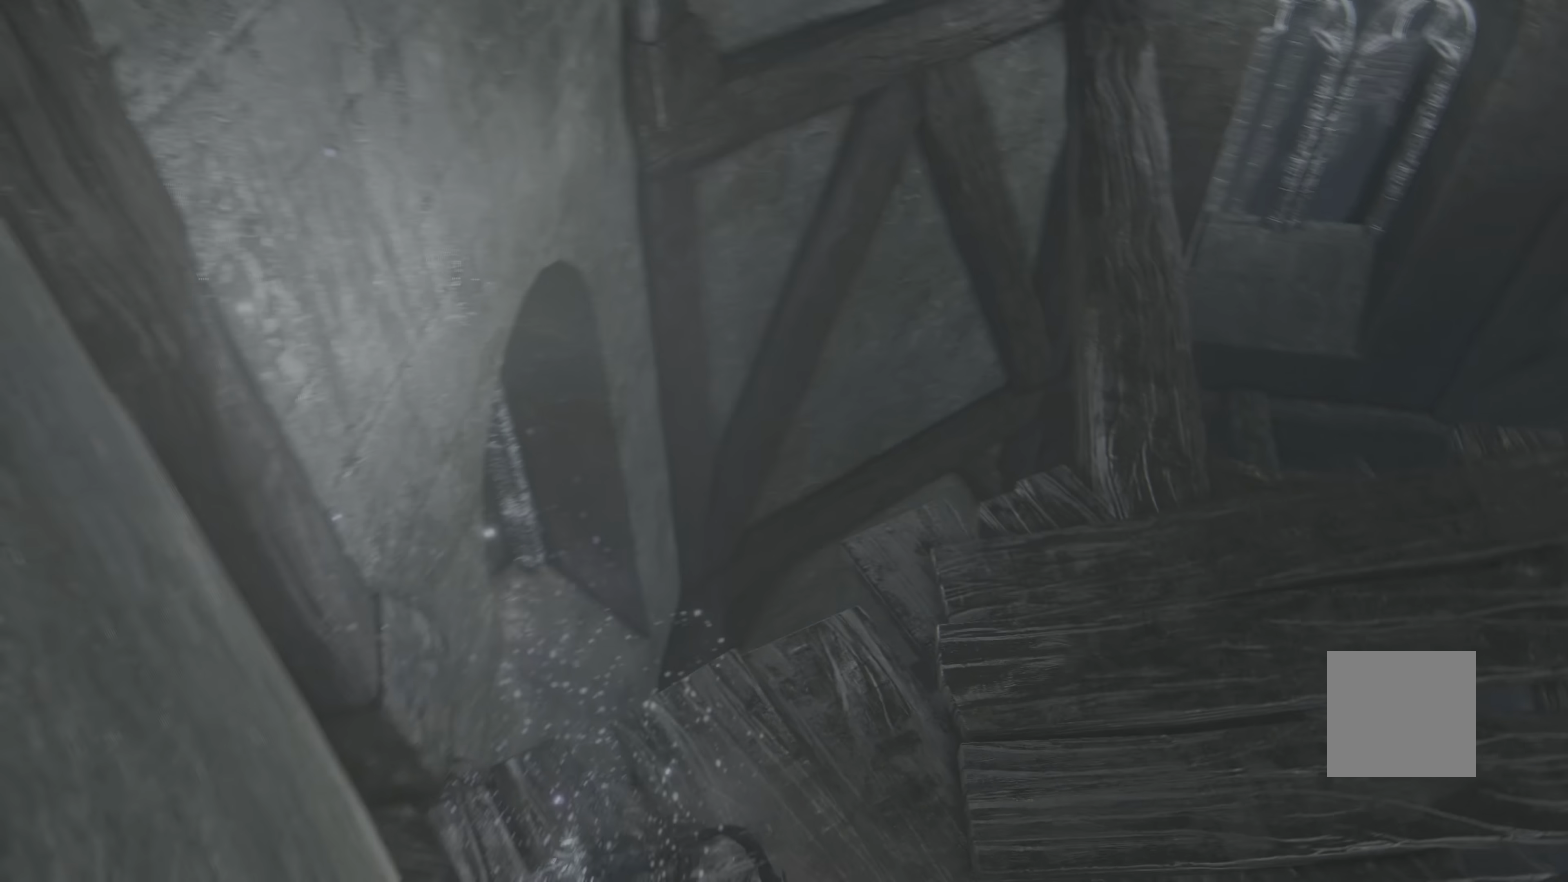
{"dt_ms": 500, "buttons": [], "left_stick": "up", "right_stick": "center", "events": [[317, "right_stick", "center"], [367, "left_stick", "up"]]}
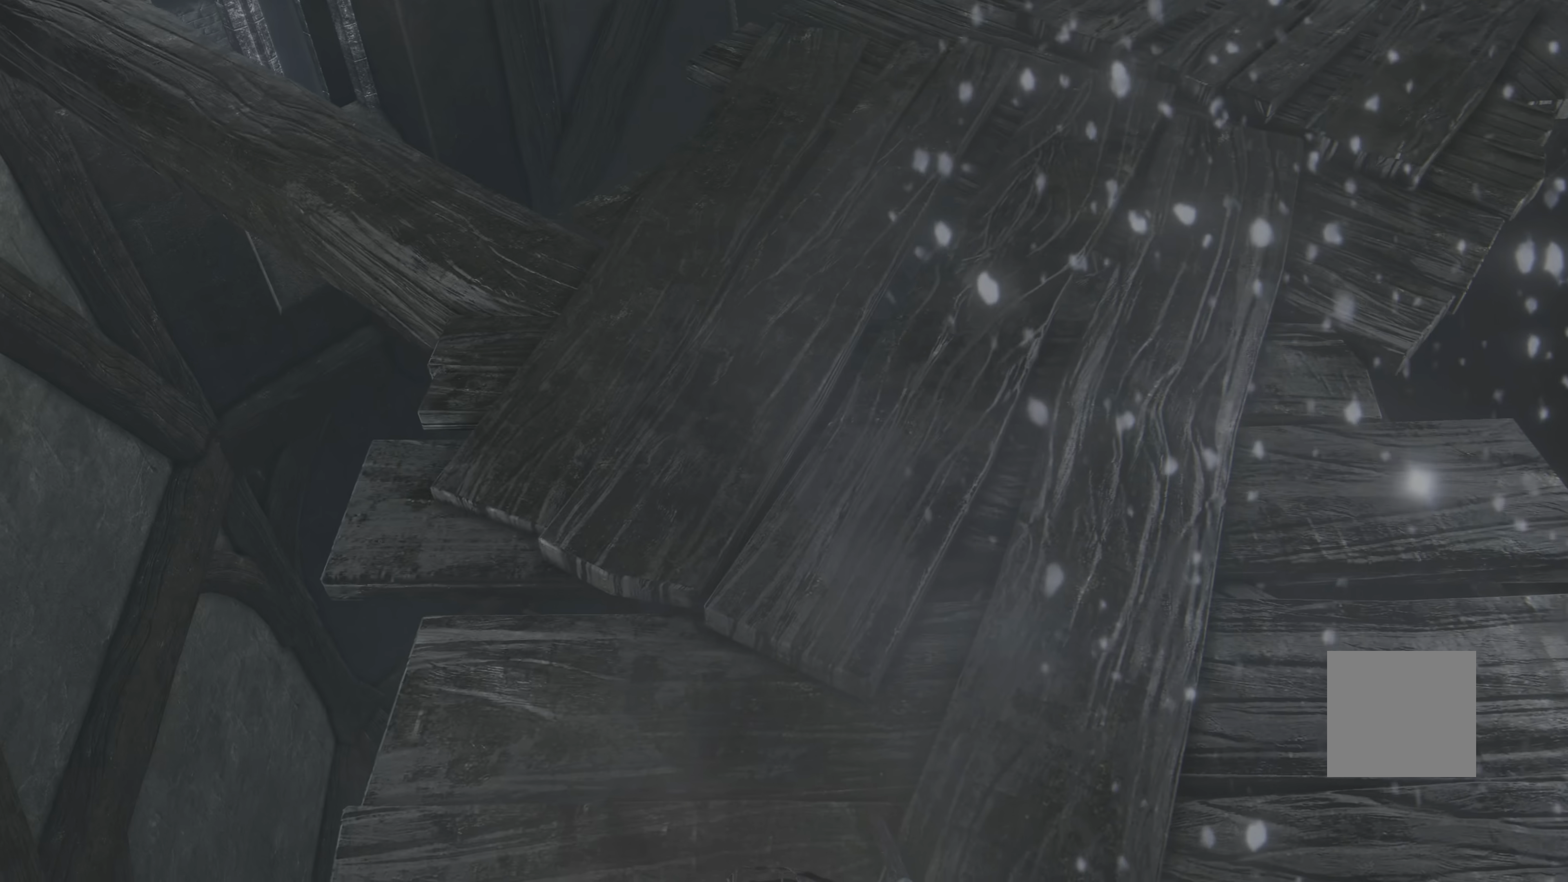
{"dt_ms": 500, "buttons": [], "left_stick": "up", "right_stick": "down-left", "events": [[450, "right_stick", "down-left"]]}
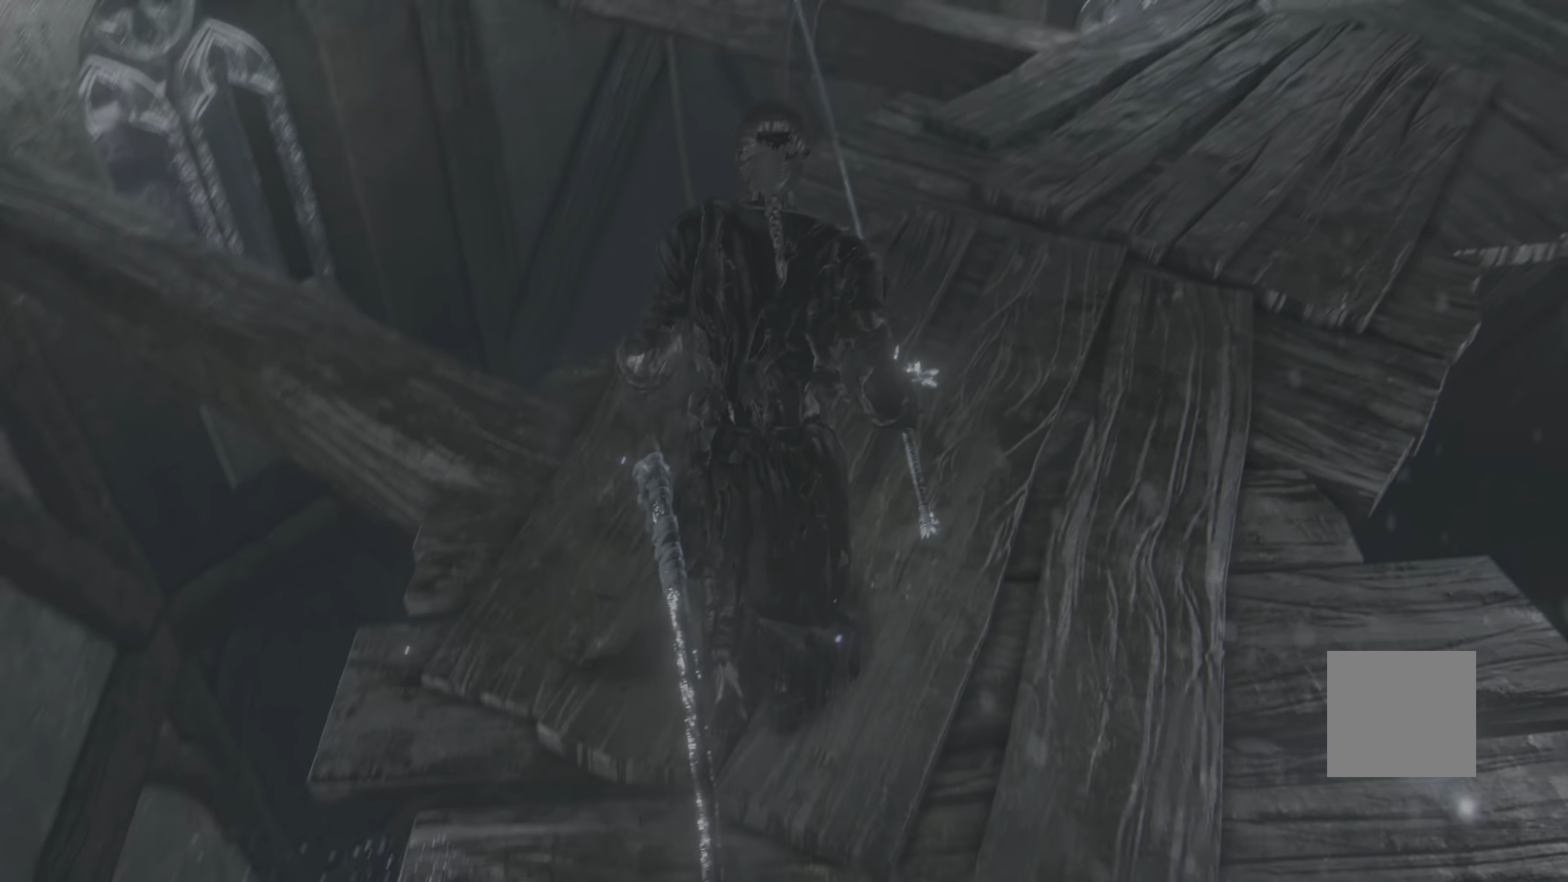
{"dt_ms": 500, "buttons": [], "left_stick": "up", "right_stick": "center", "events": [[167, "right_stick", "center"]]}
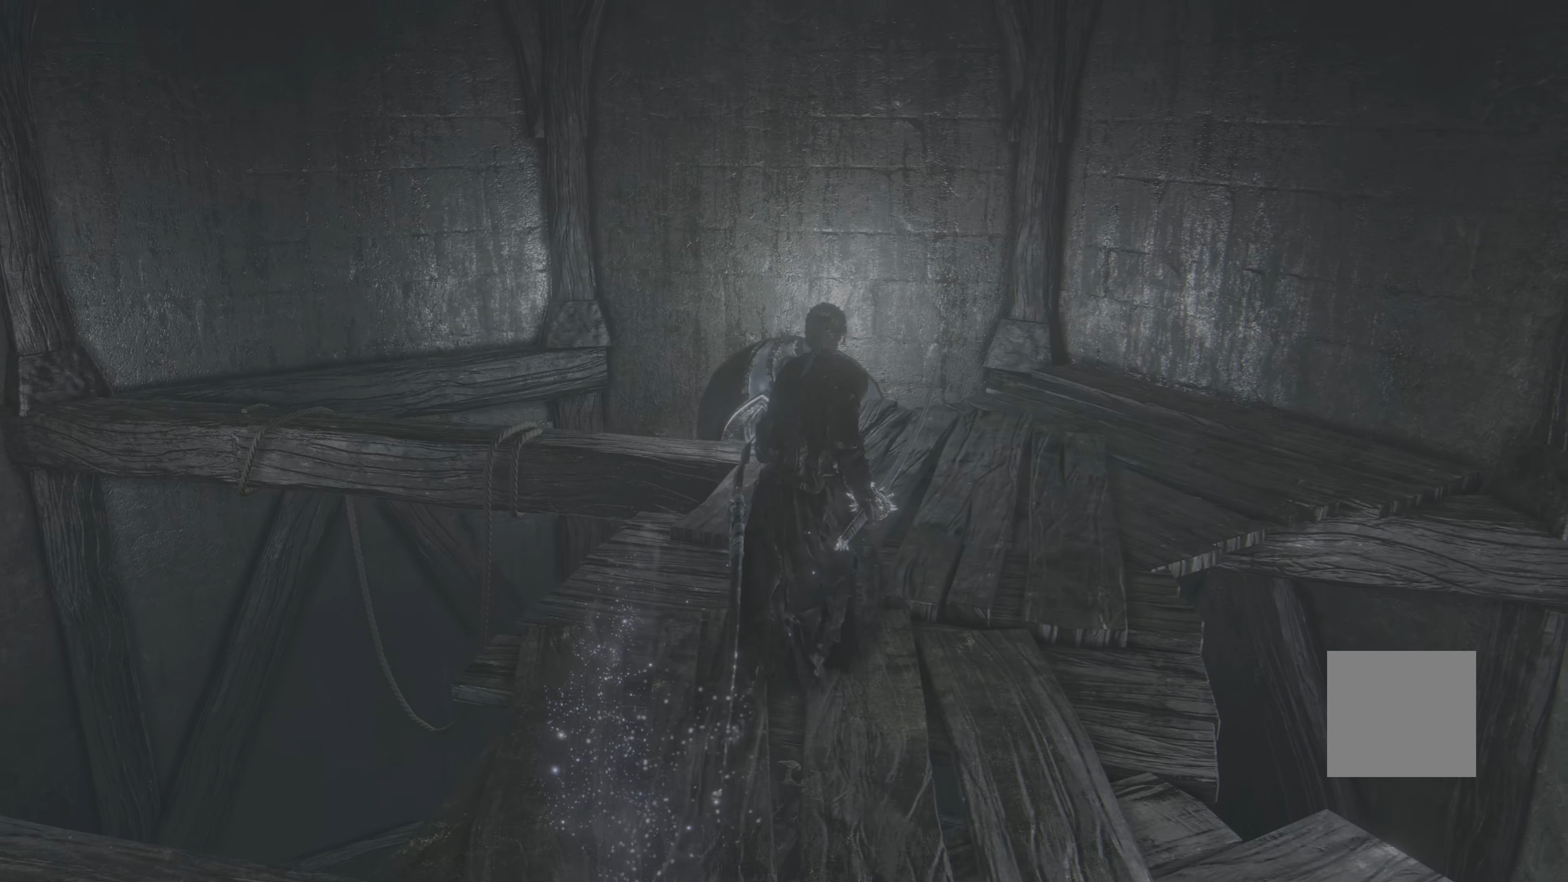
{"dt_ms": 500, "buttons": [], "left_stick": "center", "right_stick": "up", "events": [[67, "left_stick", "center"], [184, "right_stick", "up"]]}
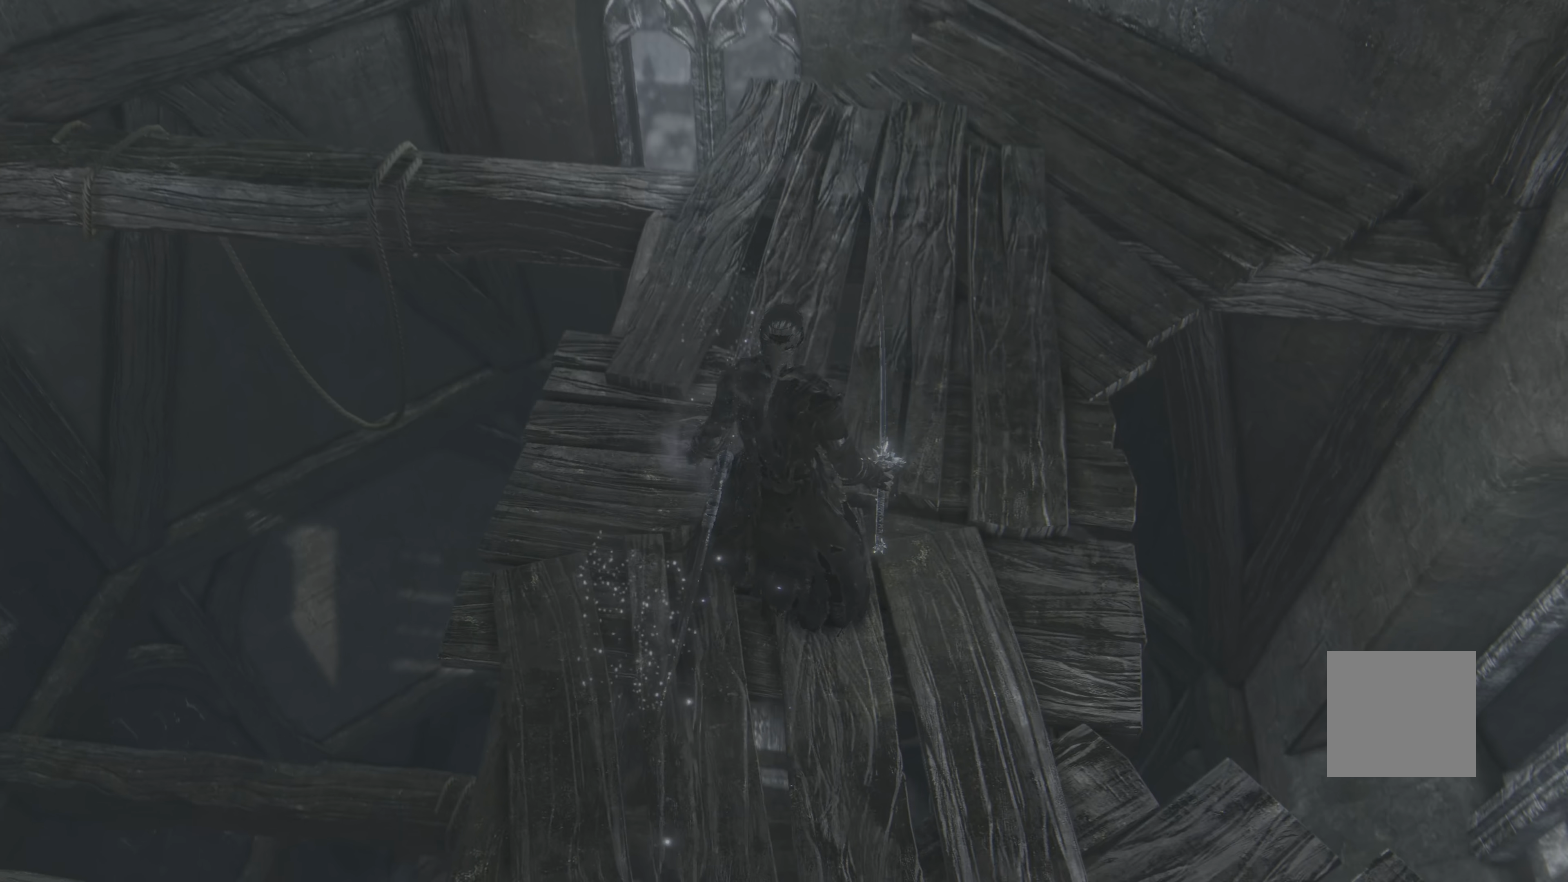
{"dt_ms": 500, "buttons": [], "left_stick": "up", "right_stick": "center", "events": [[300, "right_stick", "center"], [483, "left_stick", "up"]]}
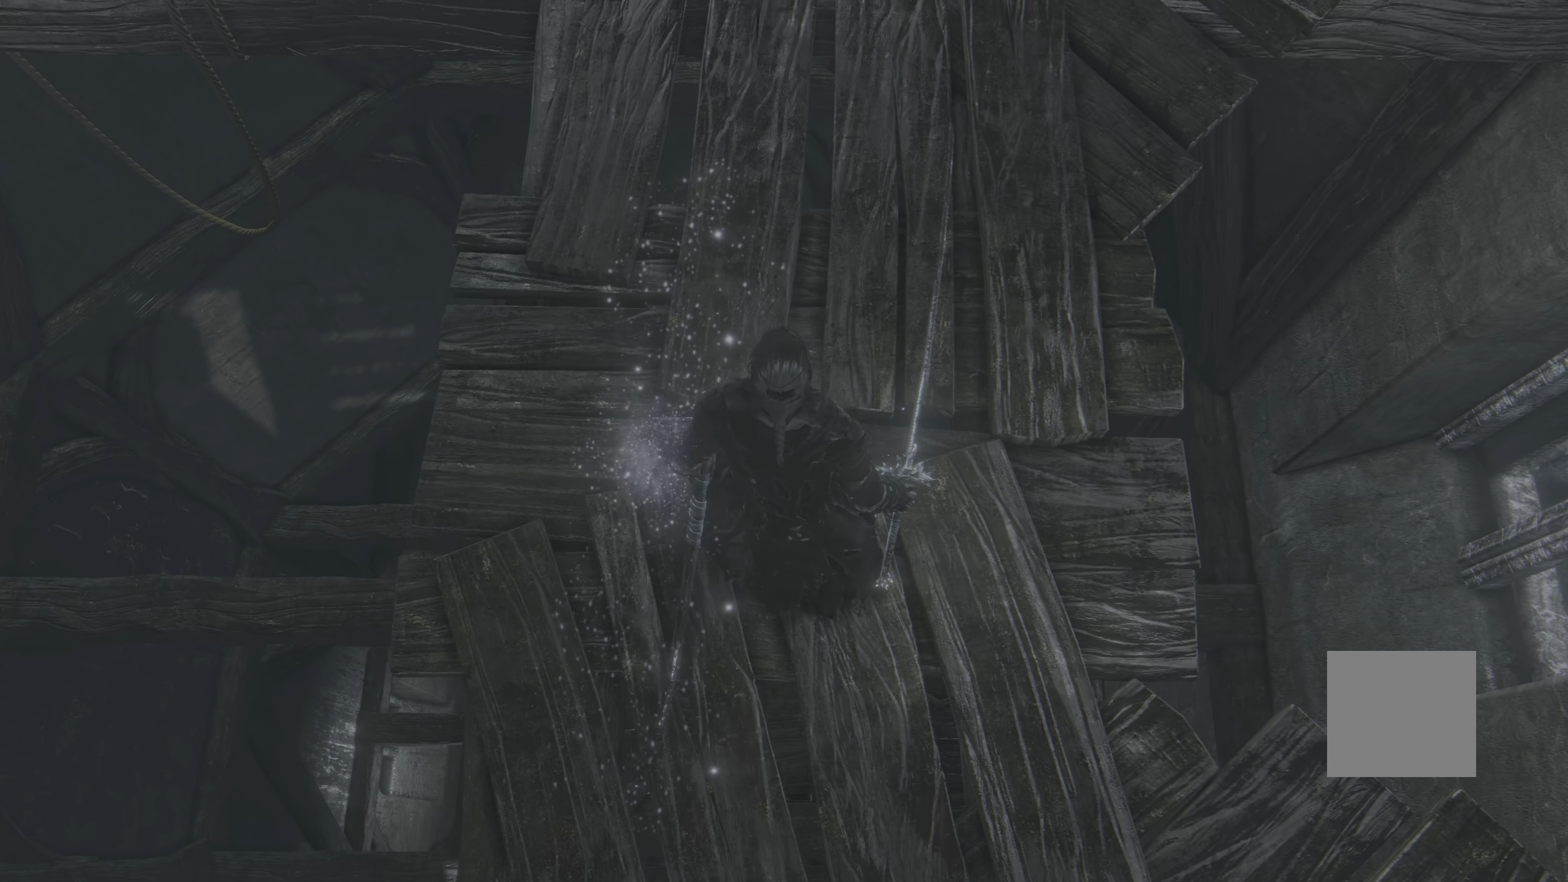
{"dt_ms": 500, "buttons": [], "left_stick": "up", "right_stick": "center", "events": []}
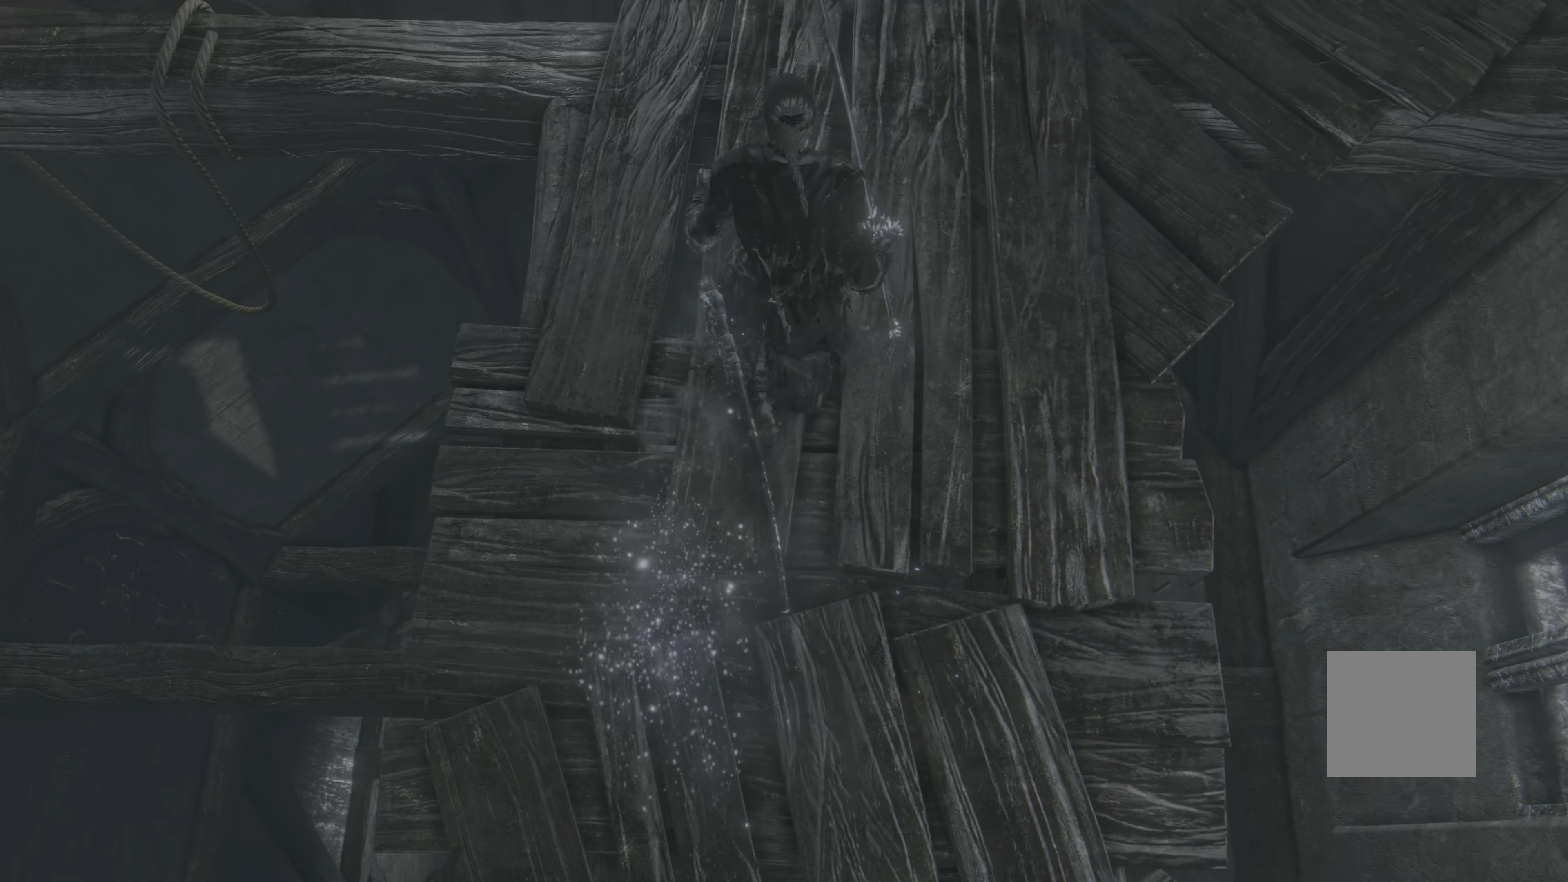
{"dt_ms": 500, "buttons": [], "left_stick": "center", "right_stick": "center", "events": [[383, "left_stick", "center"]]}
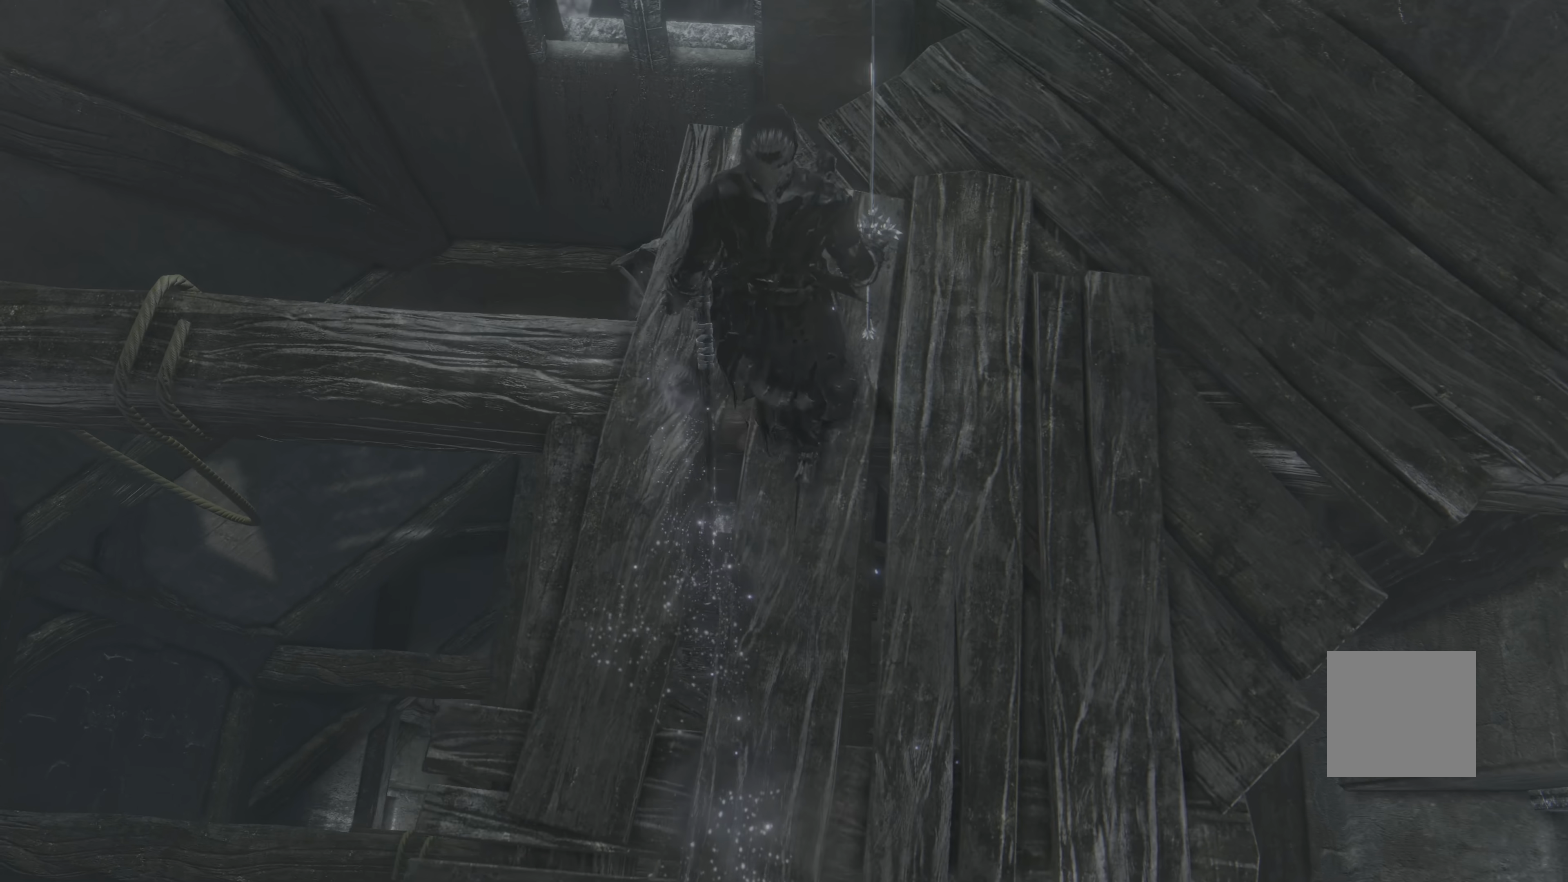
{"dt_ms": 500, "buttons": [], "left_stick": "center", "right_stick": "up-right", "events": [[16, "right_stick", "up-right"]]}
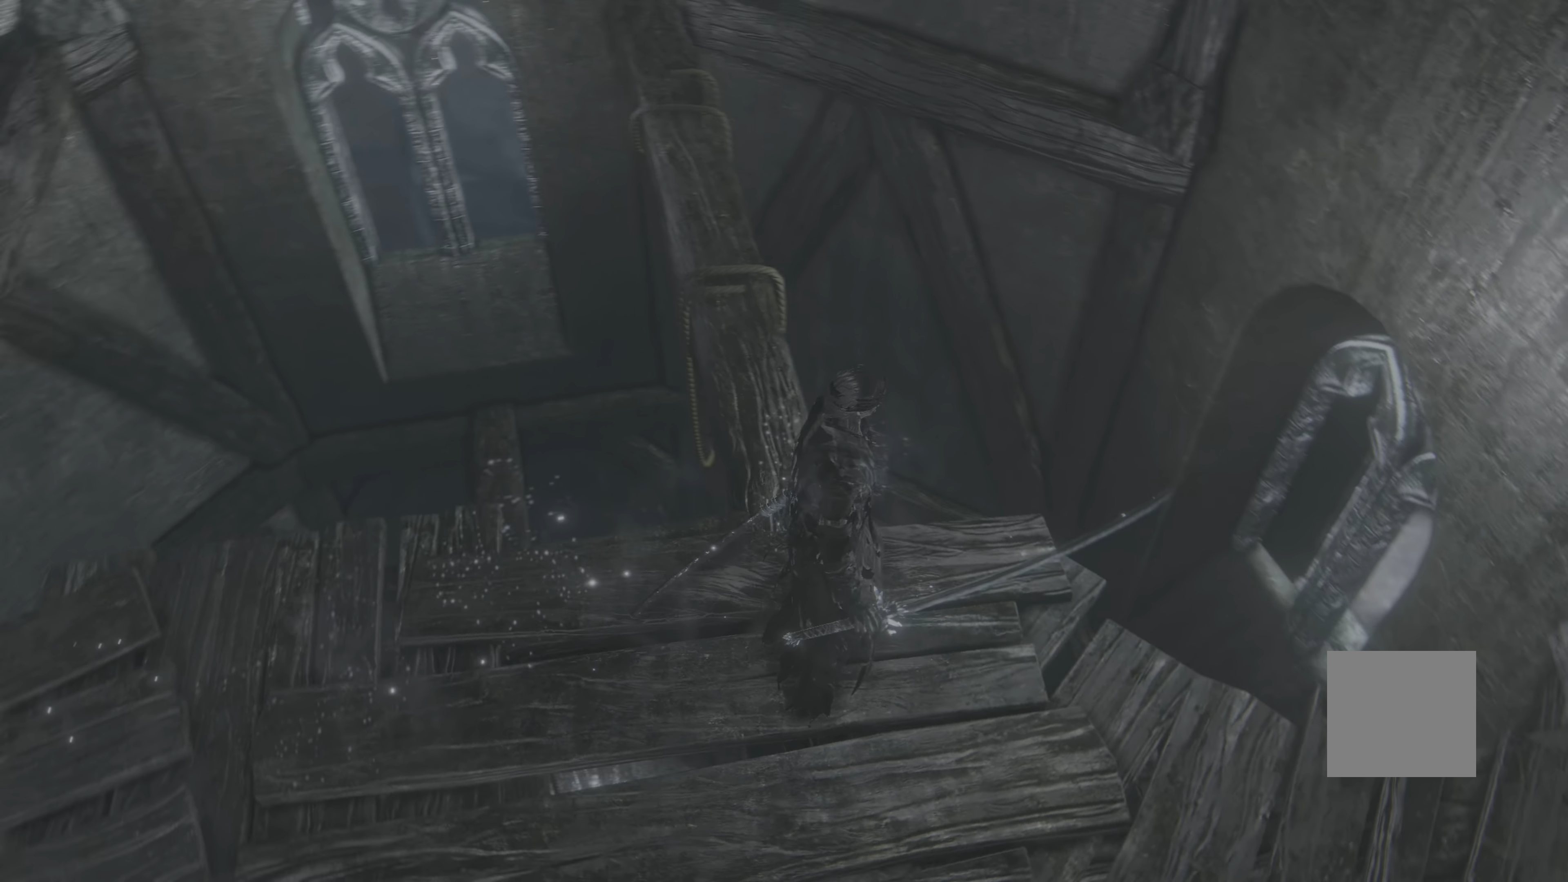
{"dt_ms": 500, "buttons": [], "left_stick": "center", "right_stick": "center", "events": [[116, "right_stick", "up"], [450, "right_stick", "center"]]}
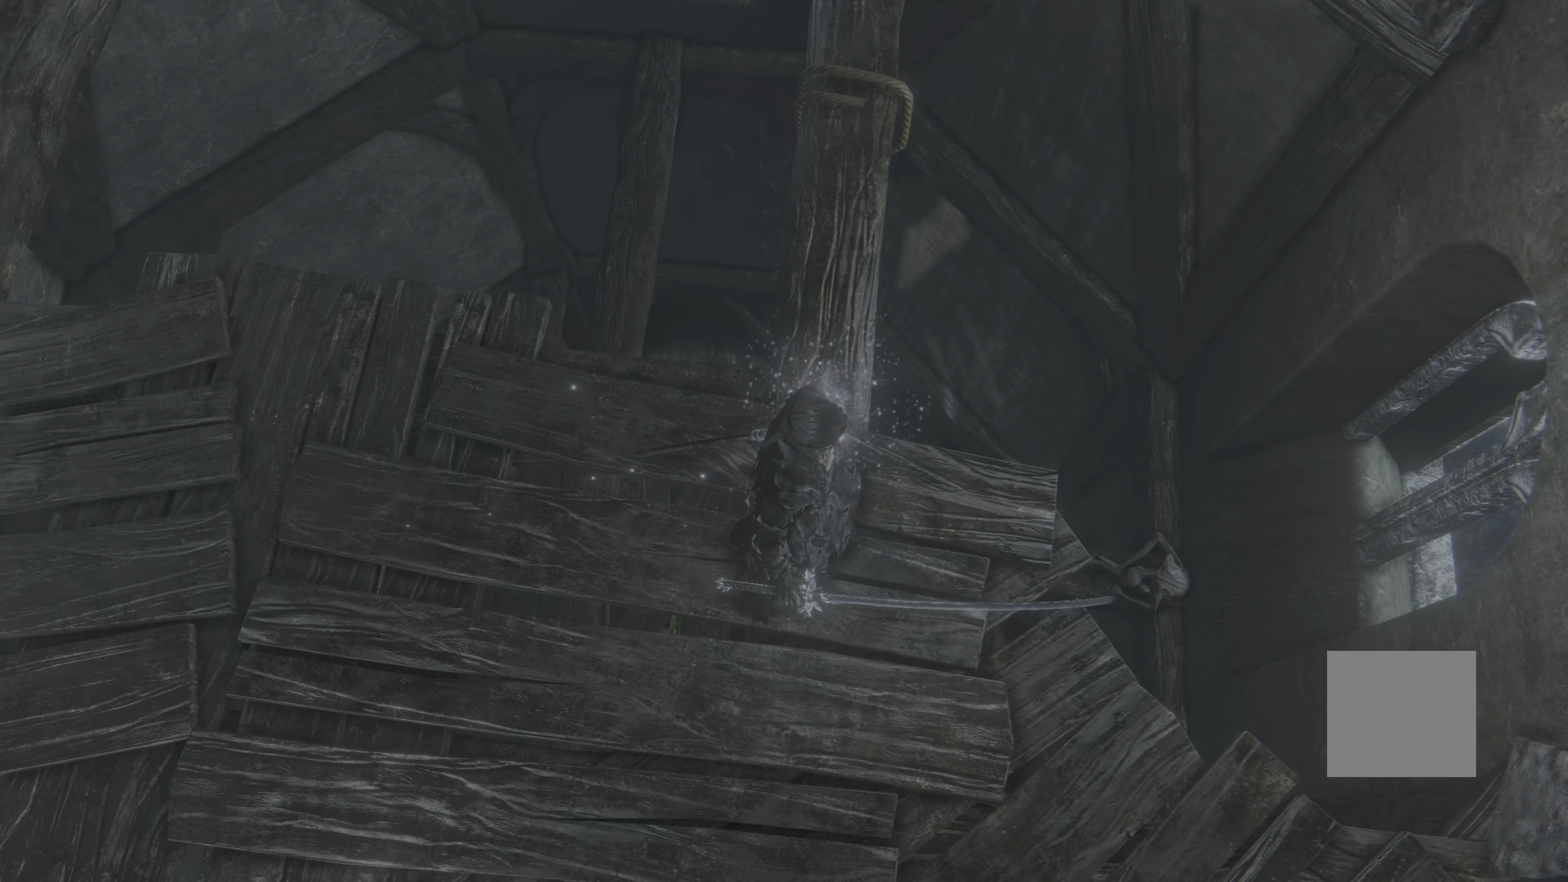
{"dt_ms": 500, "buttons": [], "left_stick": "up-right", "right_stick": "center", "events": [[316, "left_stick", "up-right"]]}
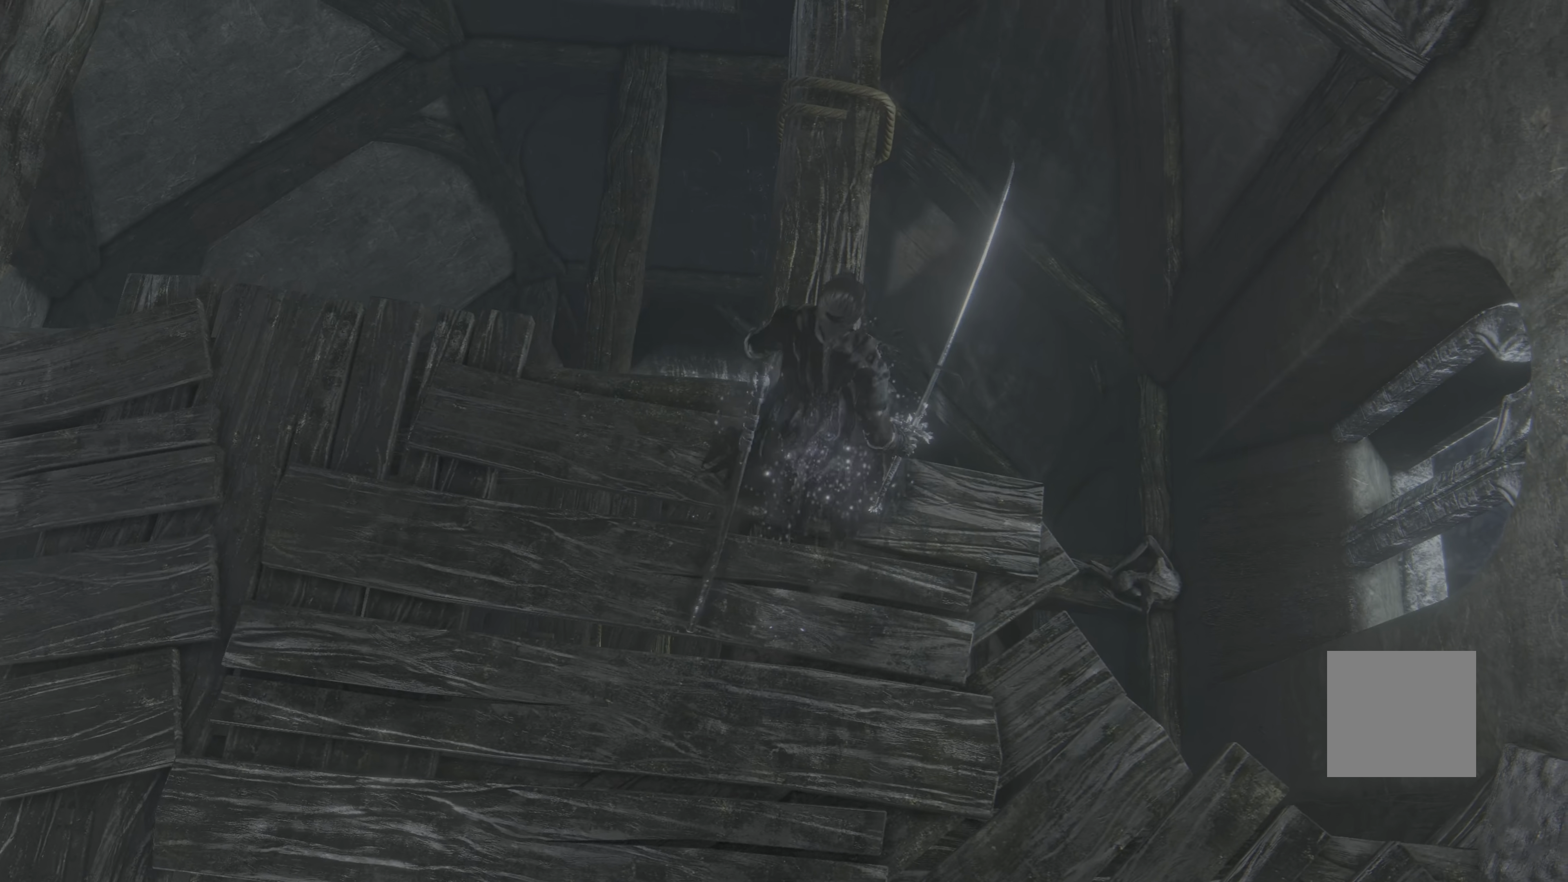
{"dt_ms": 500, "buttons": [], "left_stick": "center", "right_stick": "center", "events": [[83, "left_stick", "up"], [183, "left_stick", "center"]]}
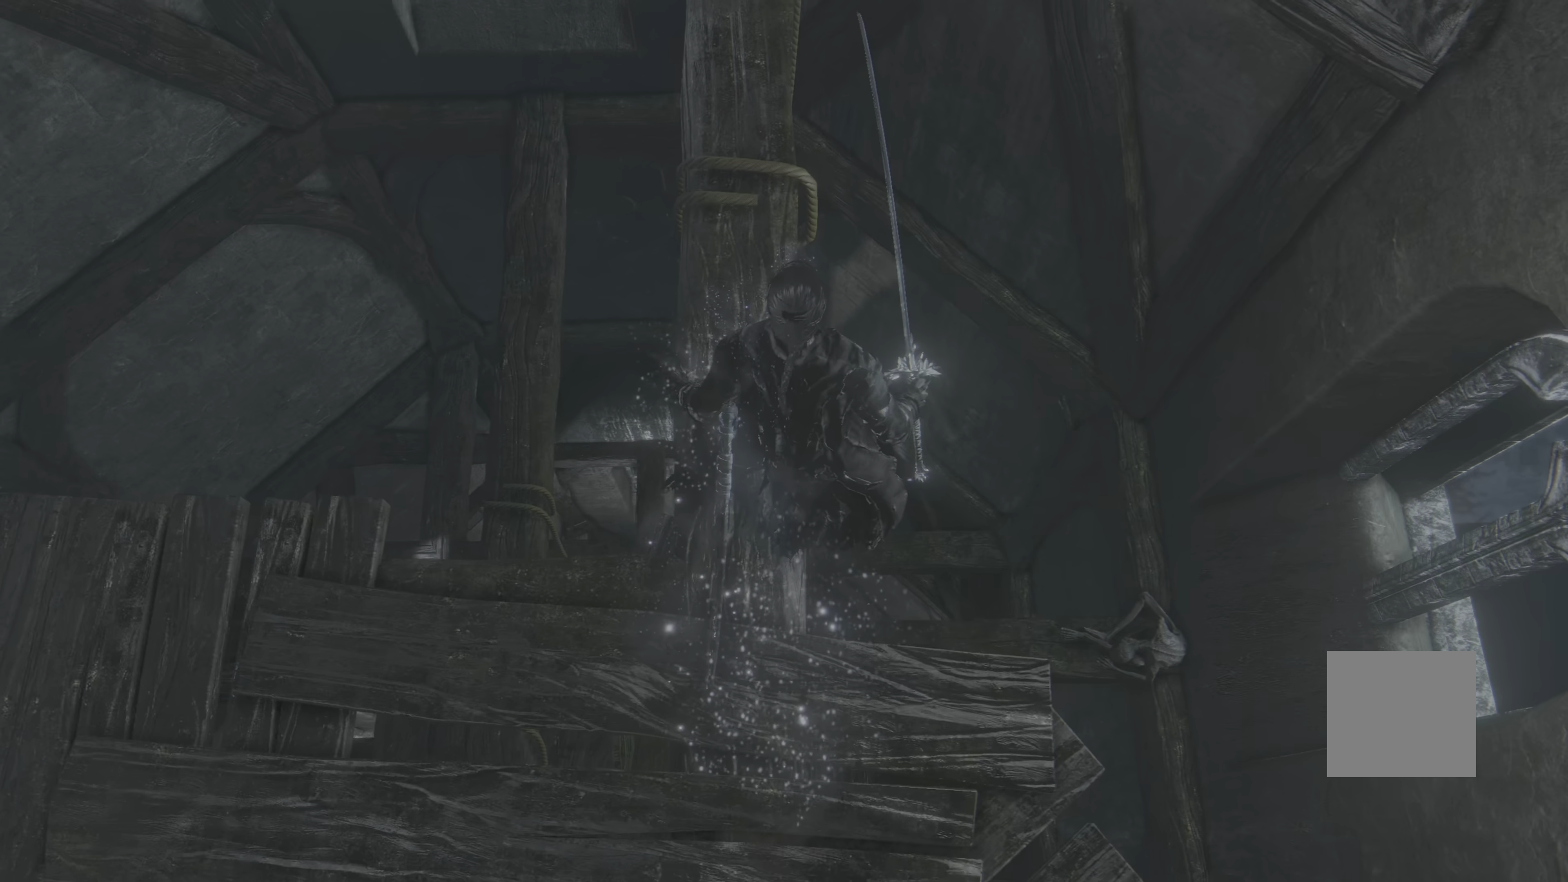
{"dt_ms": 500, "buttons": [], "left_stick": "down-left", "right_stick": "right", "events": [[166, "right_stick", "right"], [450, "left_stick", "down-left"]]}
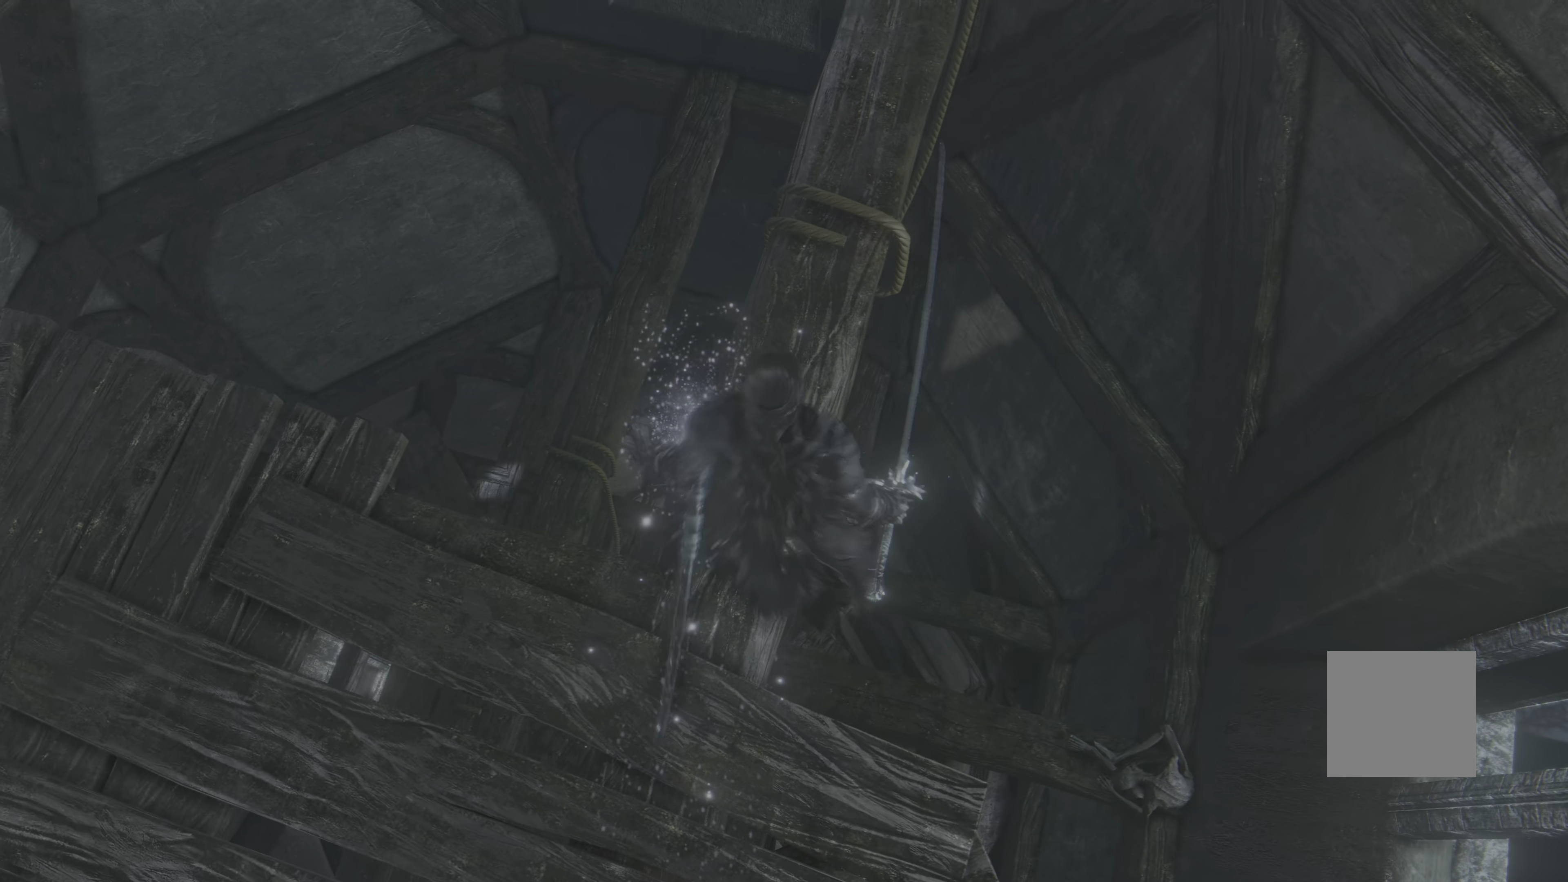
{"dt_ms": 500, "buttons": [], "left_stick": "left", "right_stick": "center", "events": [[33, "right_stick", "center"], [250, "left_stick", "left"]]}